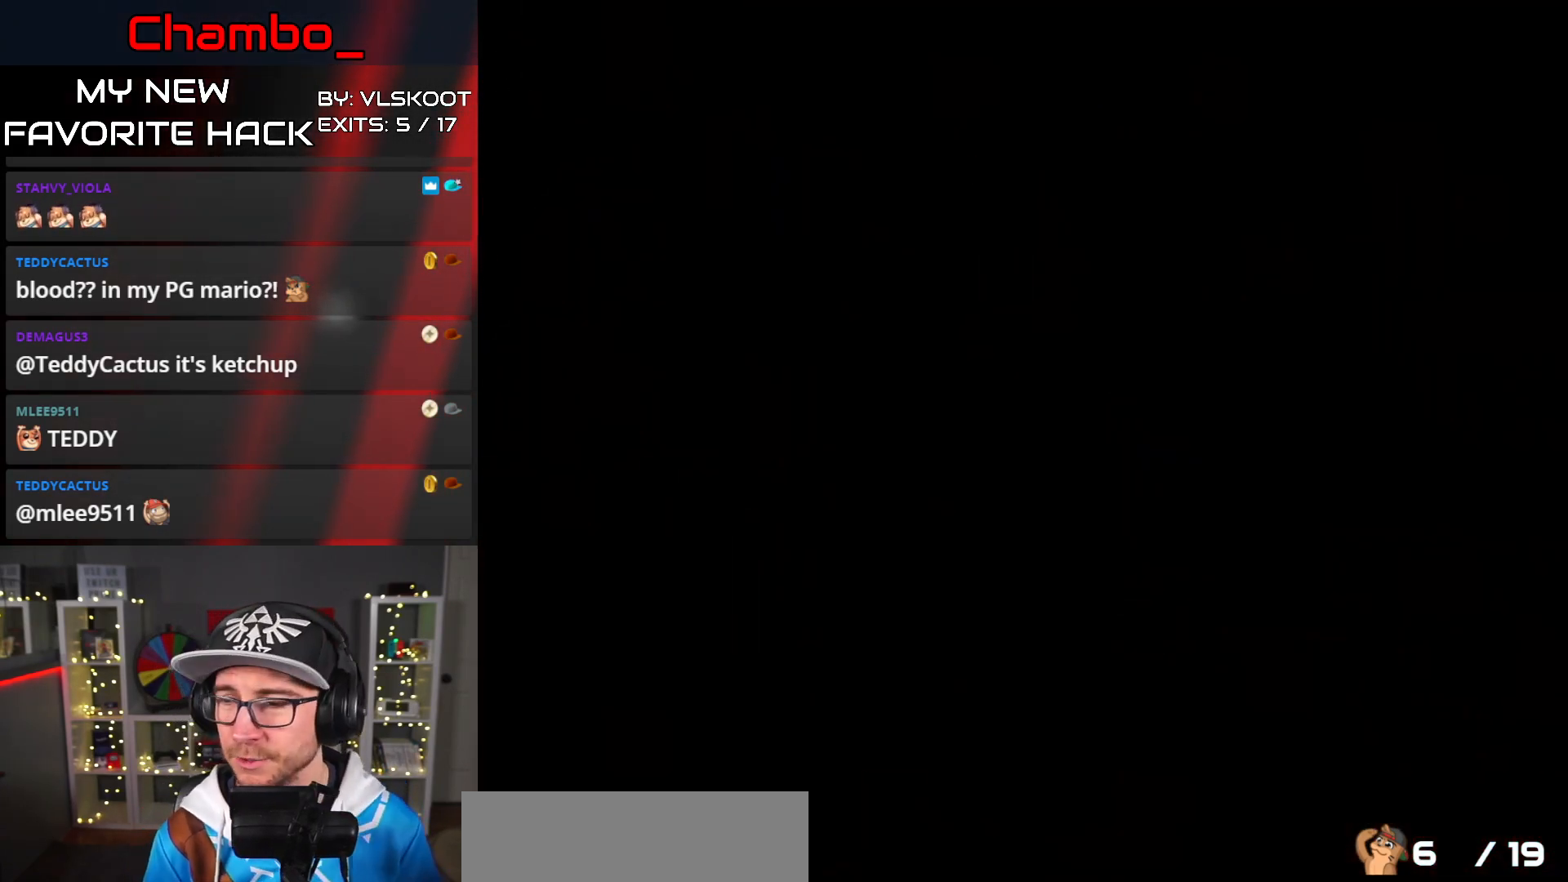
Gameplay with a controller (Nintendo layout); each line is a JSON object with the inputs held at the frame after it (dt_ms = milliseconds from this image to that frame). "events" lists button and stick changes between this image and that frame as [ms after this image, input, new state], when the widget could be followed in between. Not read: L3 R1 R3 SELECT START.
{"dt_ms": 500, "buttons": [], "events": []}
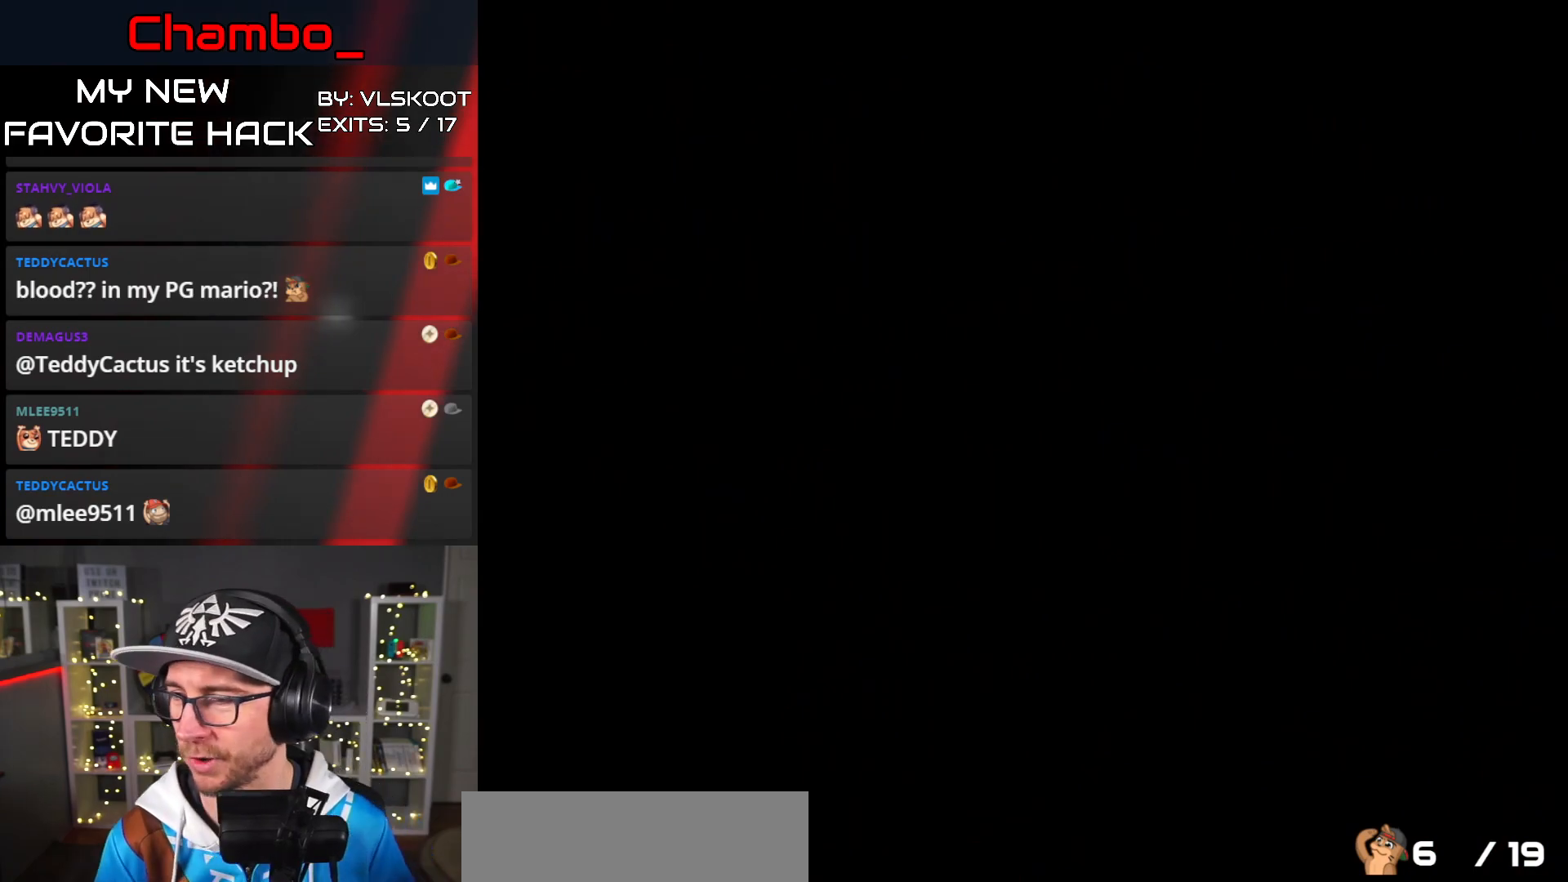
{"dt_ms": 500, "buttons": [], "events": []}
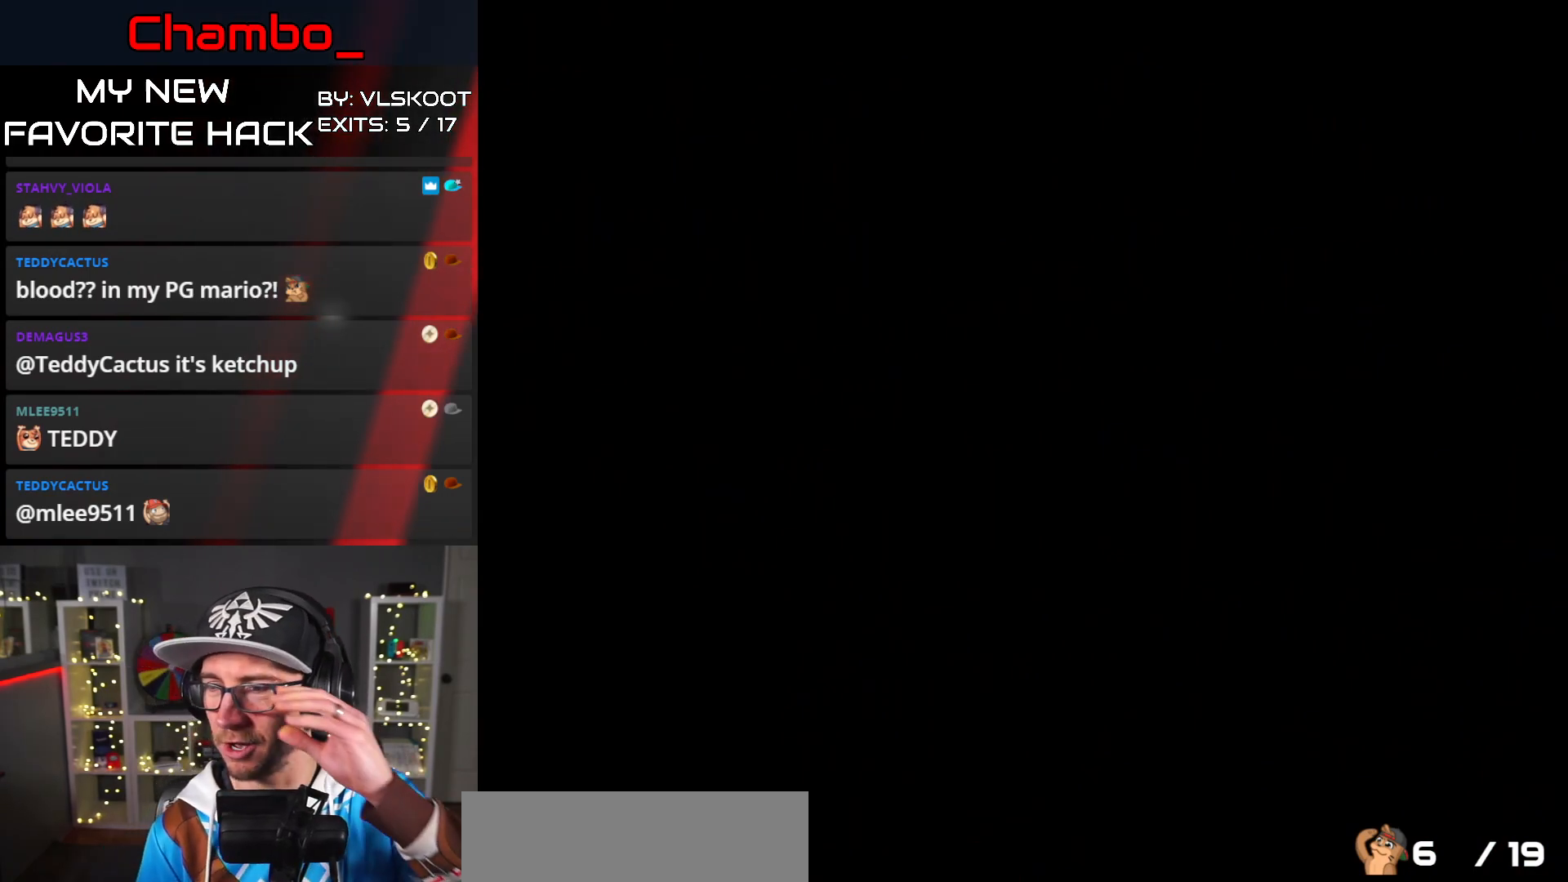
{"dt_ms": 500, "buttons": [], "events": []}
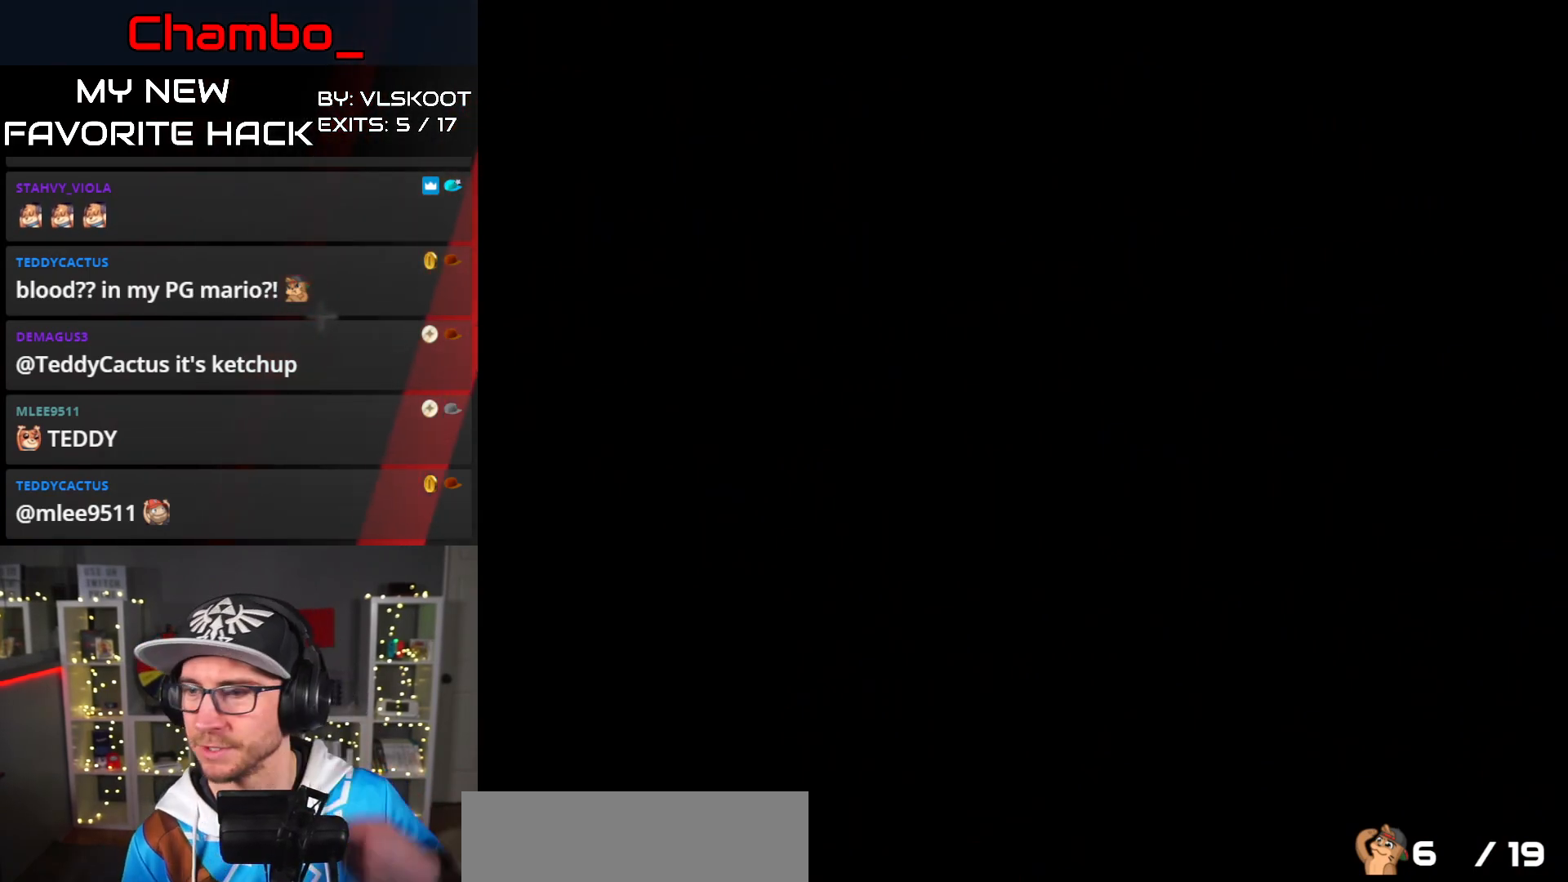
{"dt_ms": 1000, "buttons": ["A", "X", "DPAD_RIGHT"]}